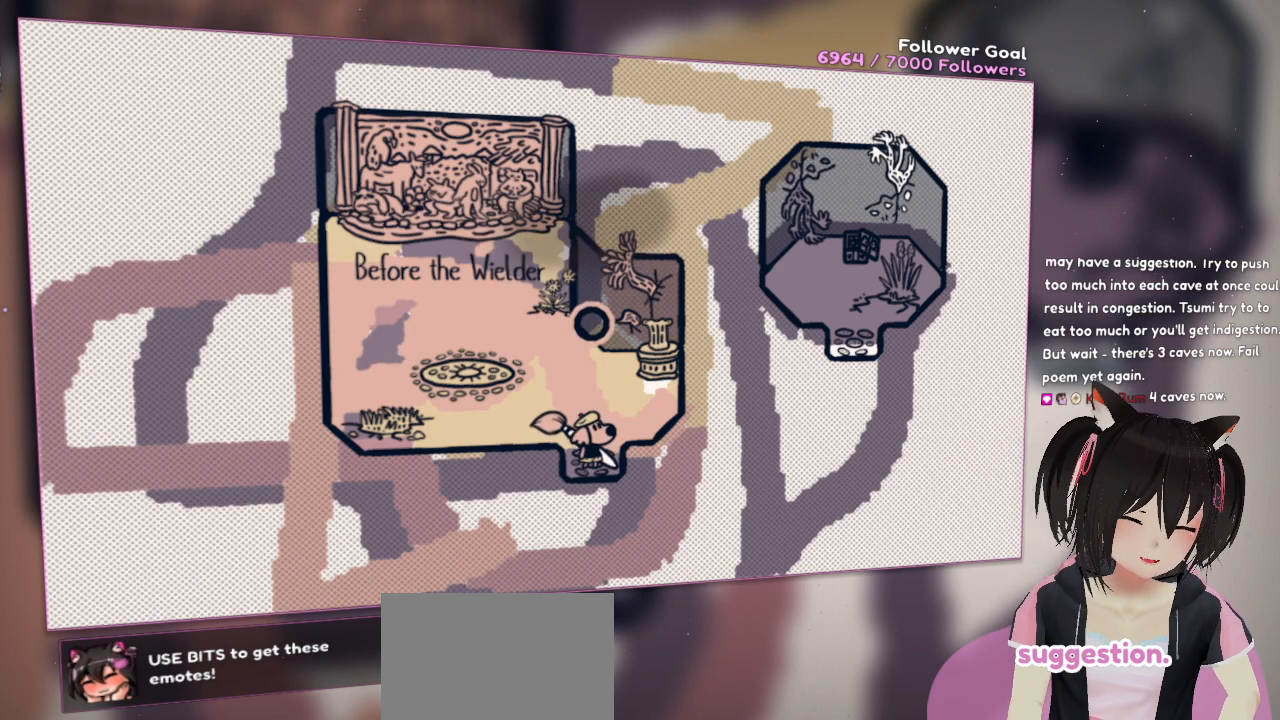
Gameplay with a controller (Nintendo layout); each line is a JSON object with the inputs held at the frame after it. "events" lists button and stick changes between this image and that frame as [ms after this image, input, new state], when the widget could be followed in between. Not read: L1 R1.
{"buttons": [], "left_stick": "up-left", "right_stick": "center", "events": [[333, "DPAD_LEFT", "down"], [367, "DPAD_LEFT", "up"], [400, "left_stick", "up-left"]]}
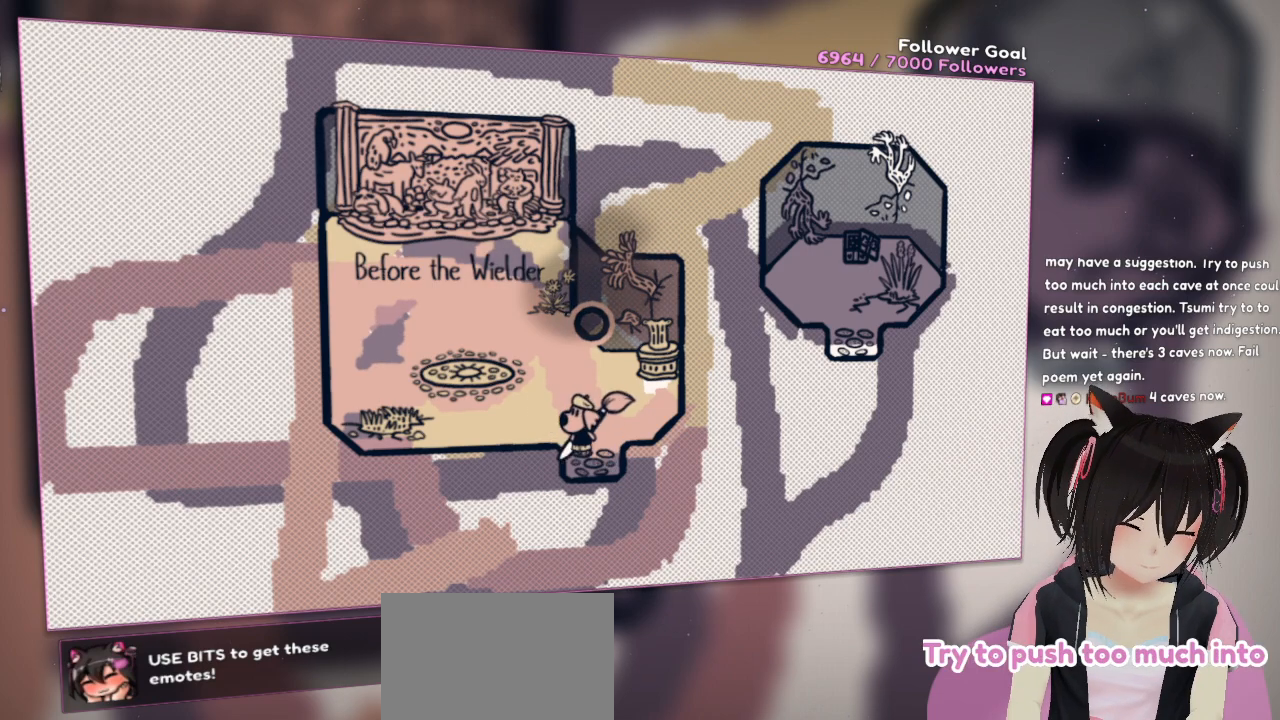
{"buttons": [], "left_stick": "up-left", "right_stick": "center", "events": []}
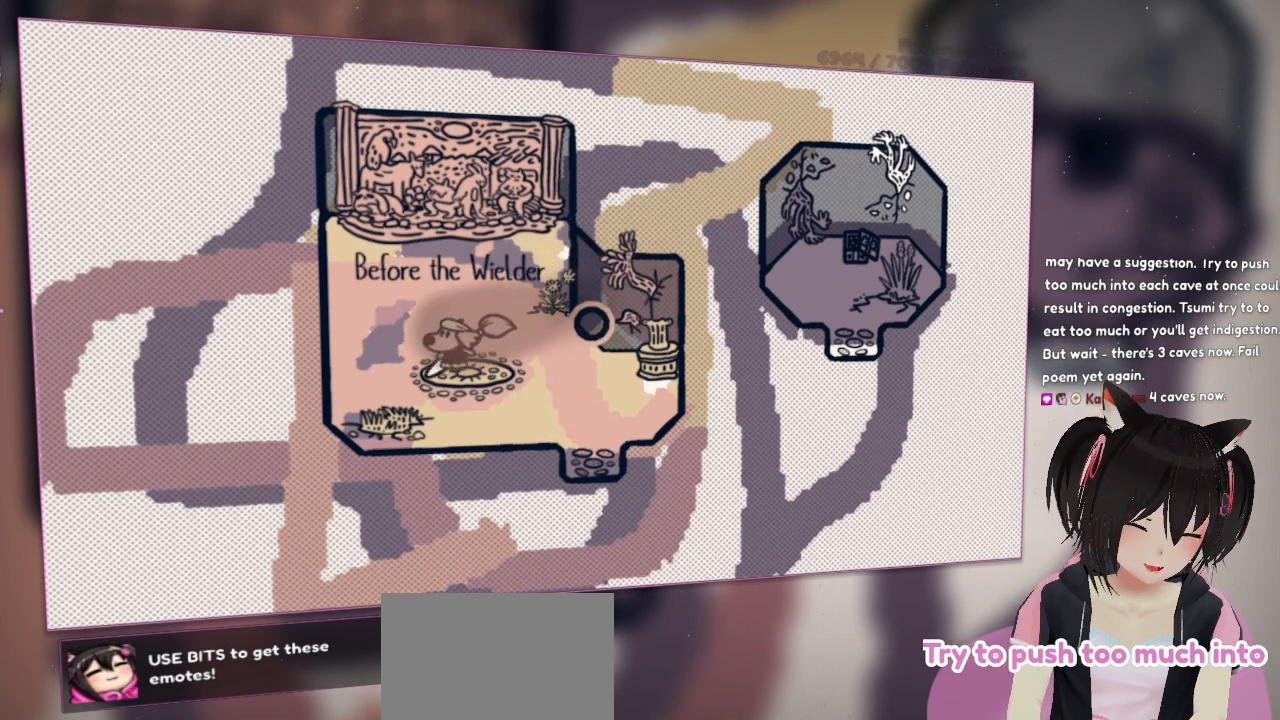
{"buttons": [], "left_stick": "center", "right_stick": "down-left", "events": [[200, "left_stick", "center"], [233, "right_stick", "left"], [317, "right_stick", "down-left"]]}
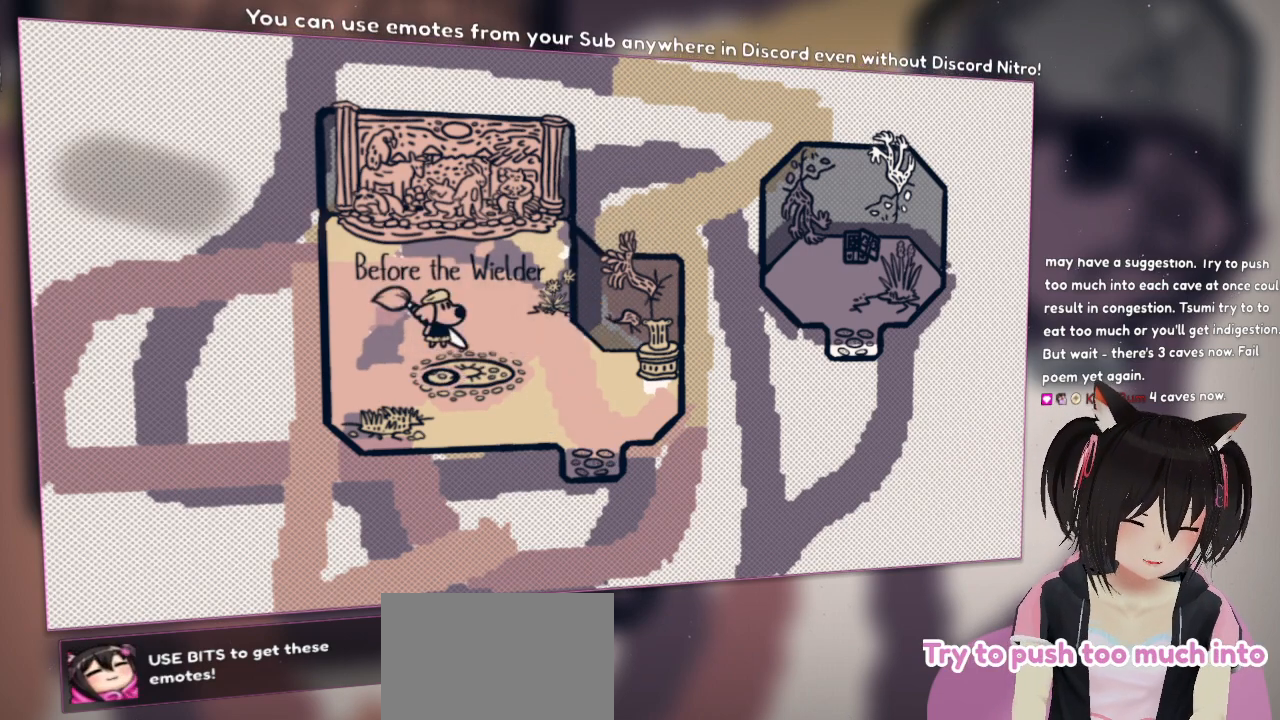
{"buttons": [], "left_stick": "down", "right_stick": "center", "events": [[17, "right_stick", "center"], [250, "left_stick", "down"]]}
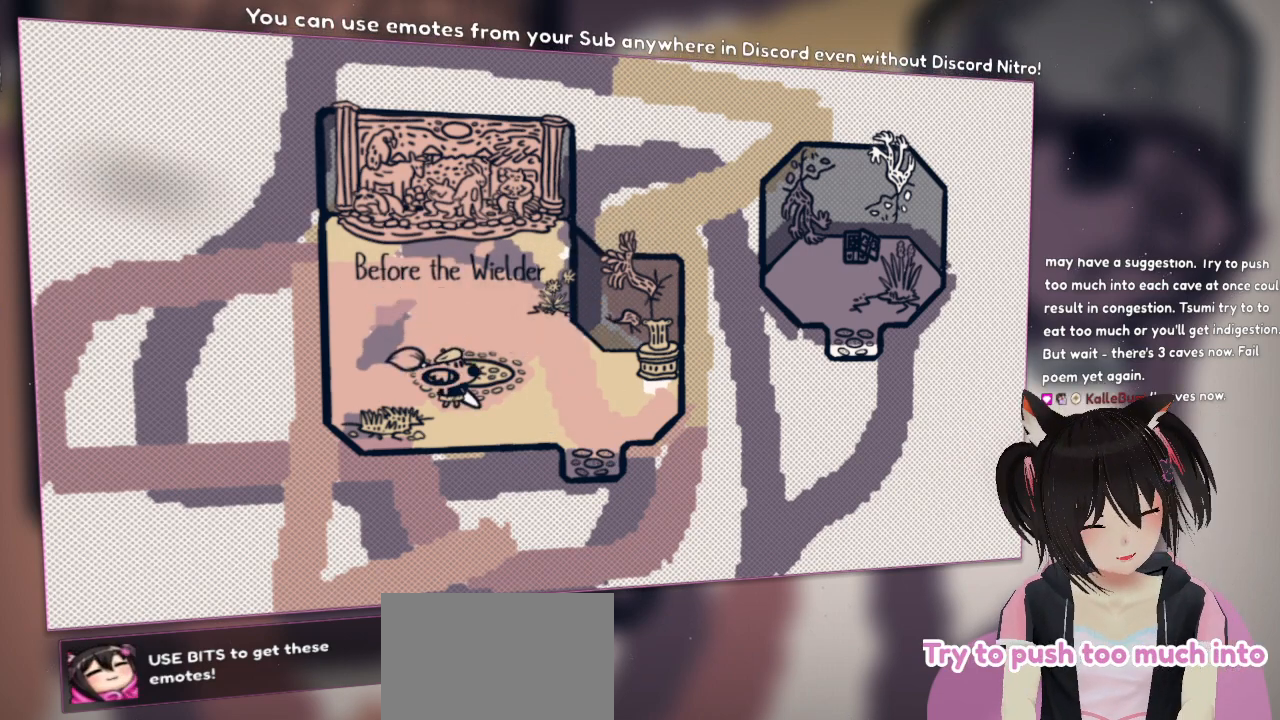
{"buttons": [], "left_stick": "center", "right_stick": "left", "events": [[33, "left_stick", "center"], [83, "right_stick", "up"], [483, "right_stick", "left"]]}
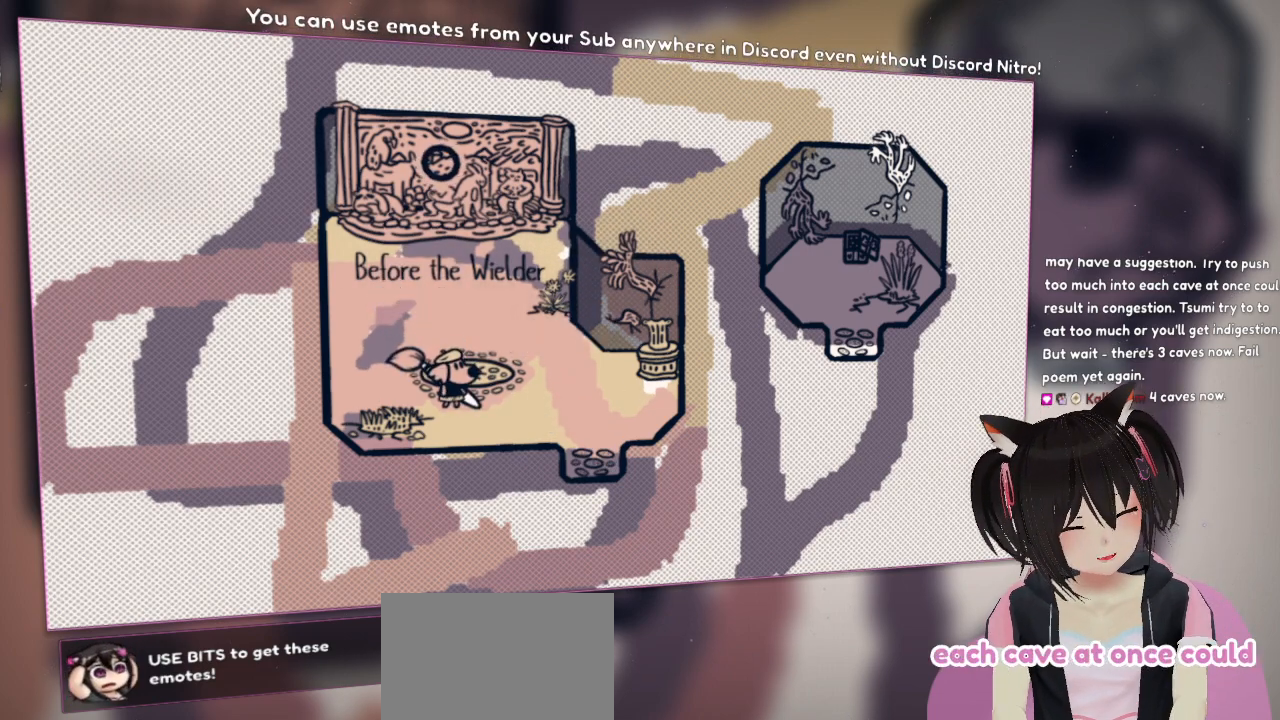
{"buttons": [], "left_stick": "center", "right_stick": "center", "events": [[117, "right_stick", "center"]]}
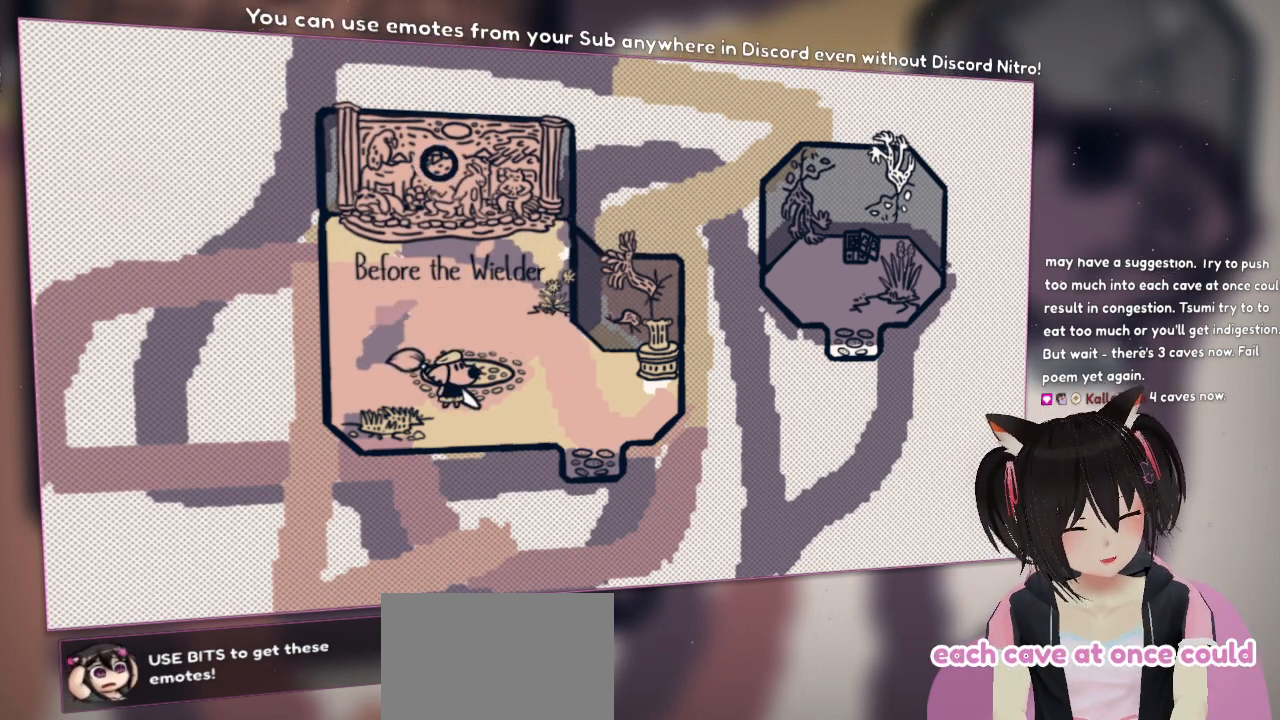
{"buttons": ["R2"], "left_stick": "center", "right_stick": "down-left", "events": [[167, "R2", "down"], [350, "right_stick", "down-left"]]}
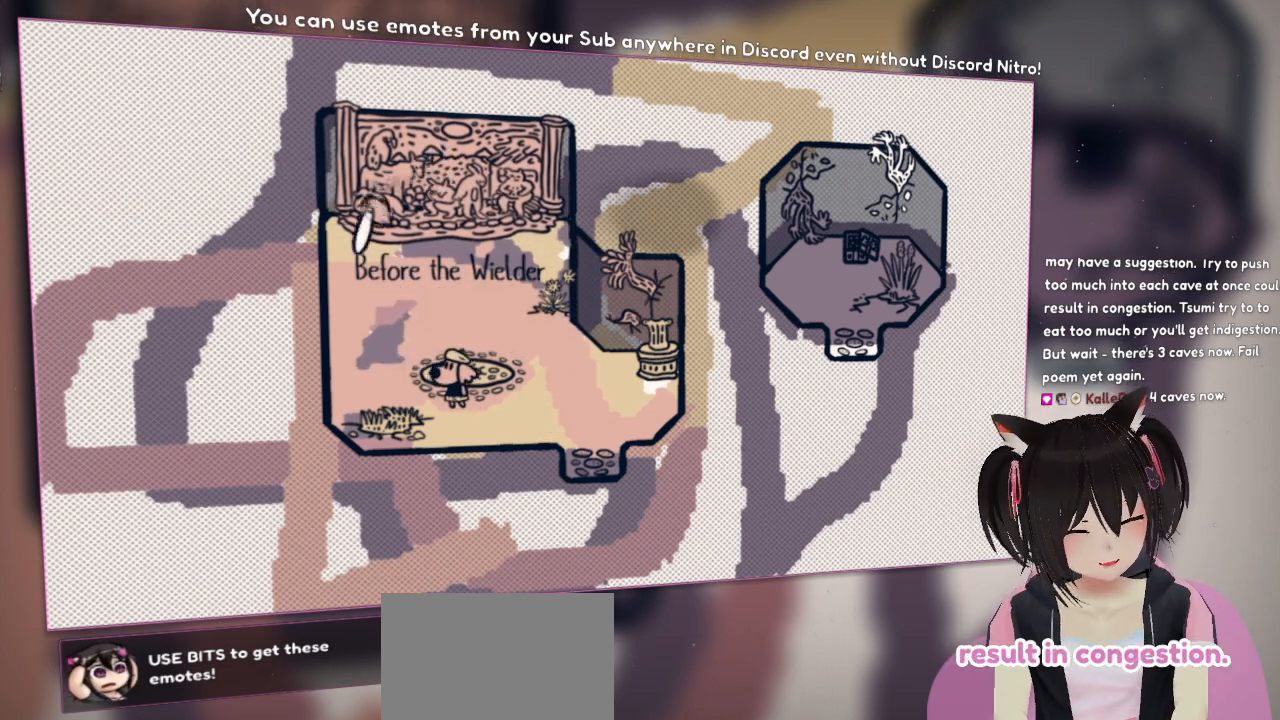
{"buttons": ["R2"], "left_stick": "center", "right_stick": "right", "events": [[317, "right_stick", "down-right"], [383, "right_stick", "right"]]}
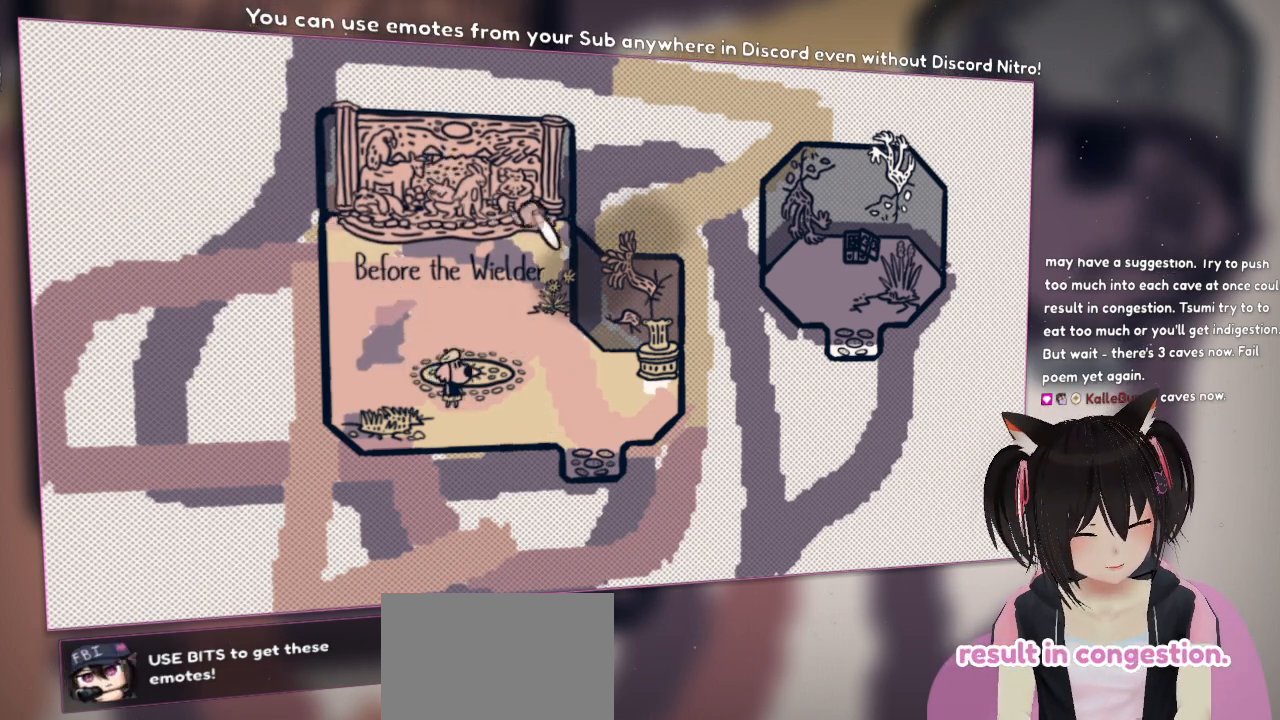
{"buttons": ["R2"], "left_stick": "center", "right_stick": "down", "events": [[67, "right_stick", "down-right"], [100, "R2", "up"], [217, "right_stick", "down"], [317, "R2", "down"]]}
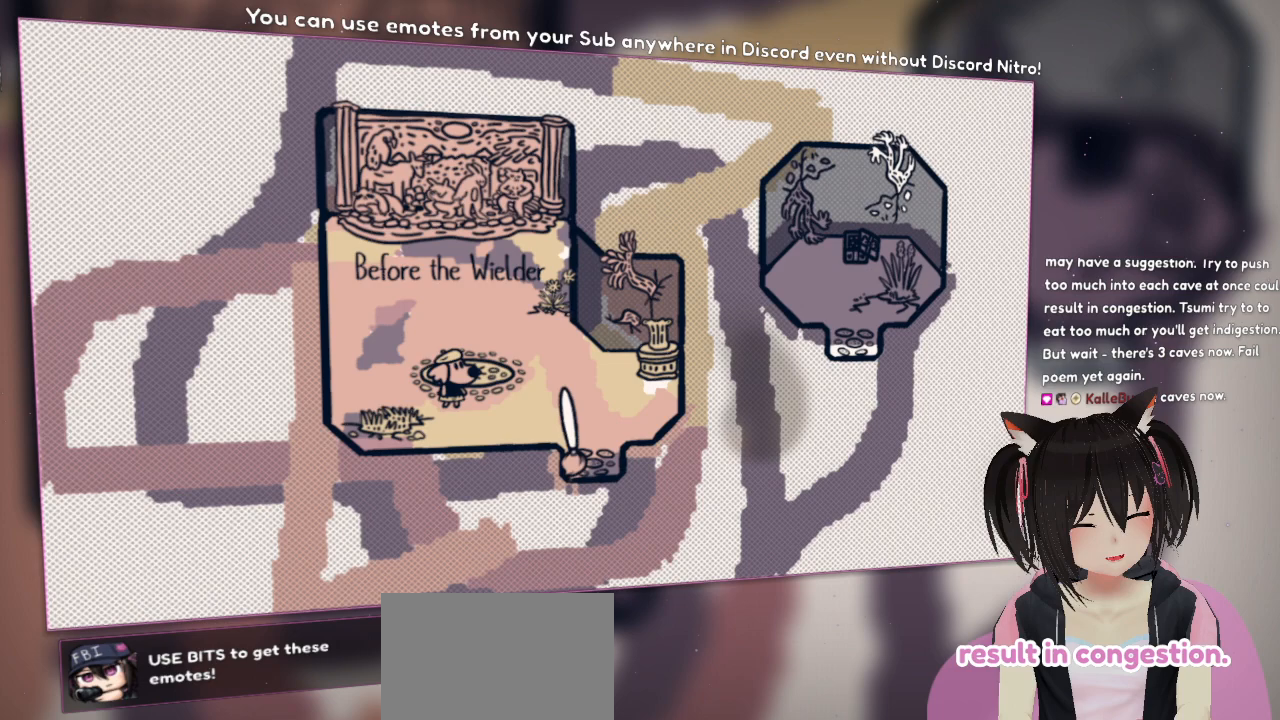
{"buttons": ["R2"], "left_stick": "center", "right_stick": "up", "events": [[150, "right_stick", "up-right"], [383, "right_stick", "up"]]}
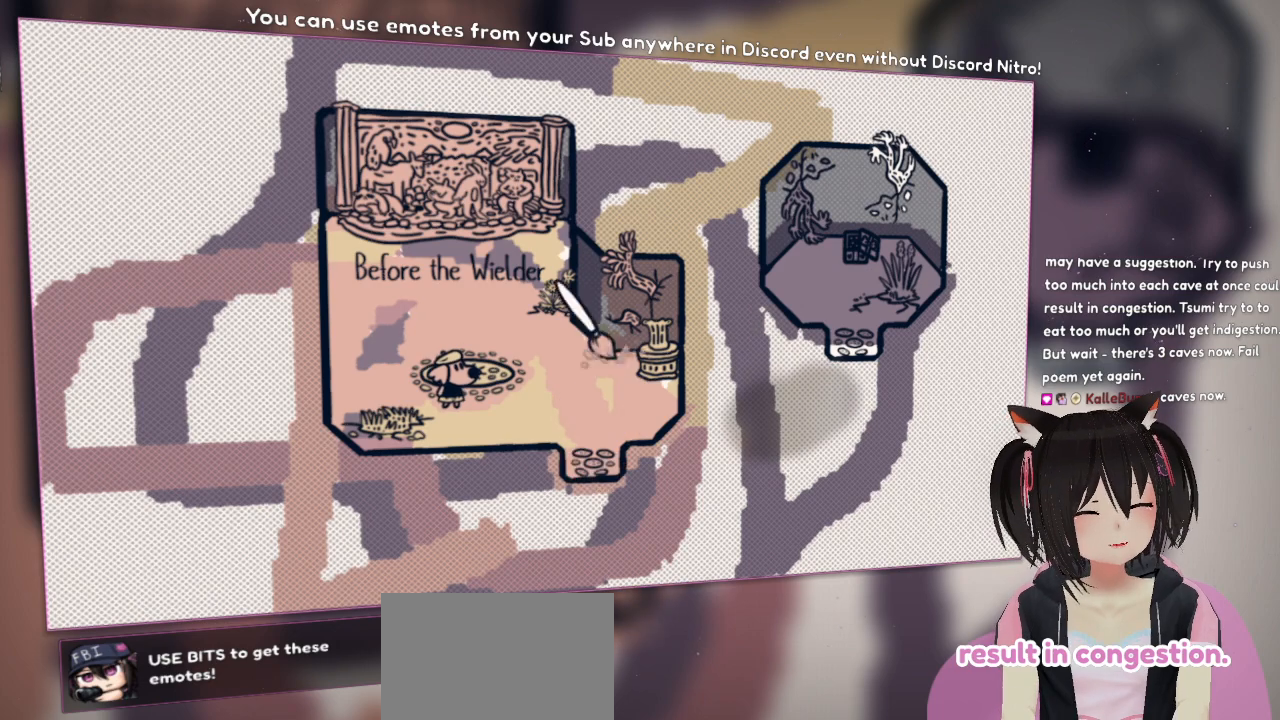
{"buttons": ["R2"], "left_stick": "center", "right_stick": "center", "events": [[50, "right_stick", "left"], [483, "right_stick", "center"]]}
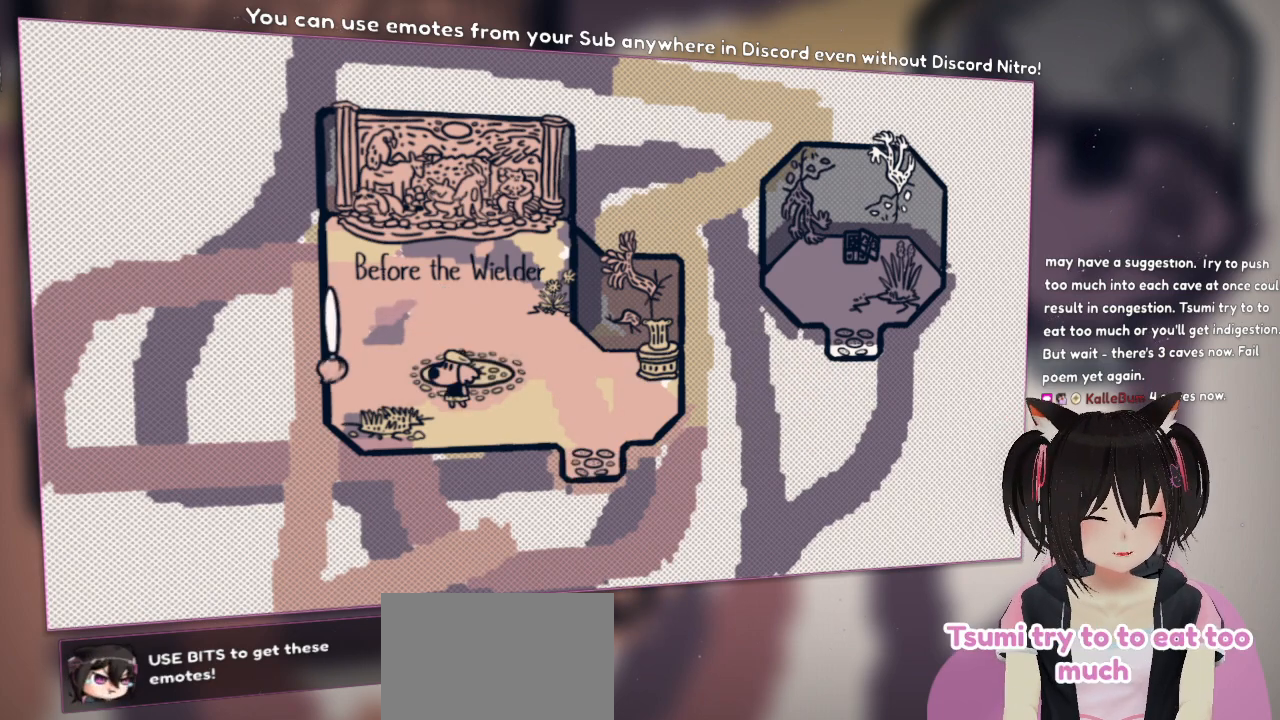
{"buttons": ["R2"], "left_stick": "center", "right_stick": "center", "events": [[167, "right_stick", "right"], [333, "right_stick", "center"]]}
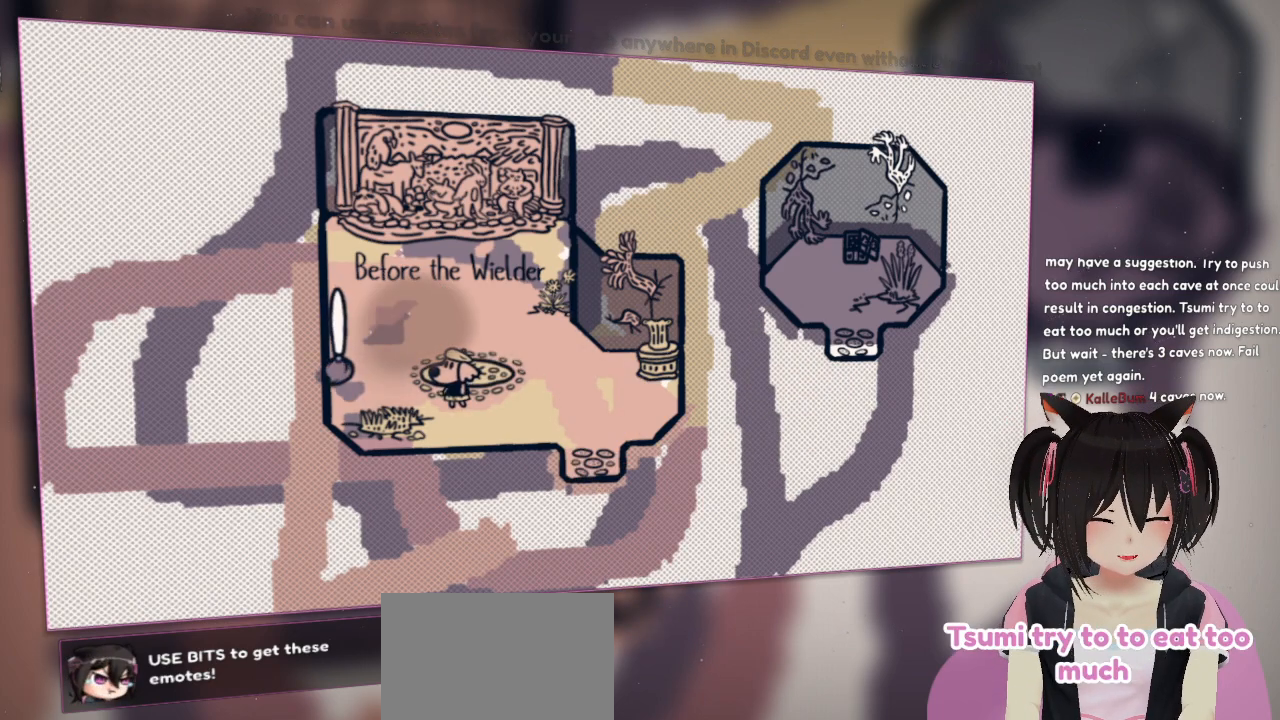
{"buttons": ["R2"], "left_stick": "center", "right_stick": "up-right", "events": [[283, "right_stick", "up-right"]]}
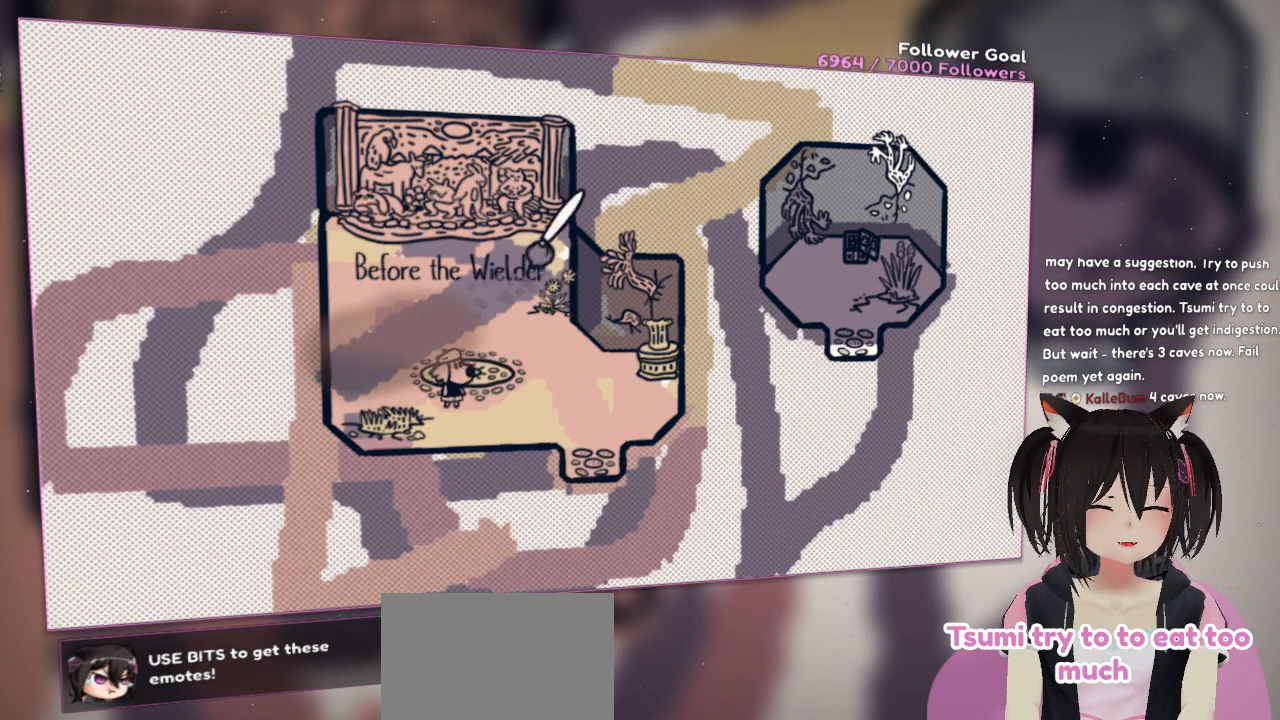
{"buttons": ["R2"], "left_stick": "center", "right_stick": "down-left", "events": [[183, "right_stick", "down-left"]]}
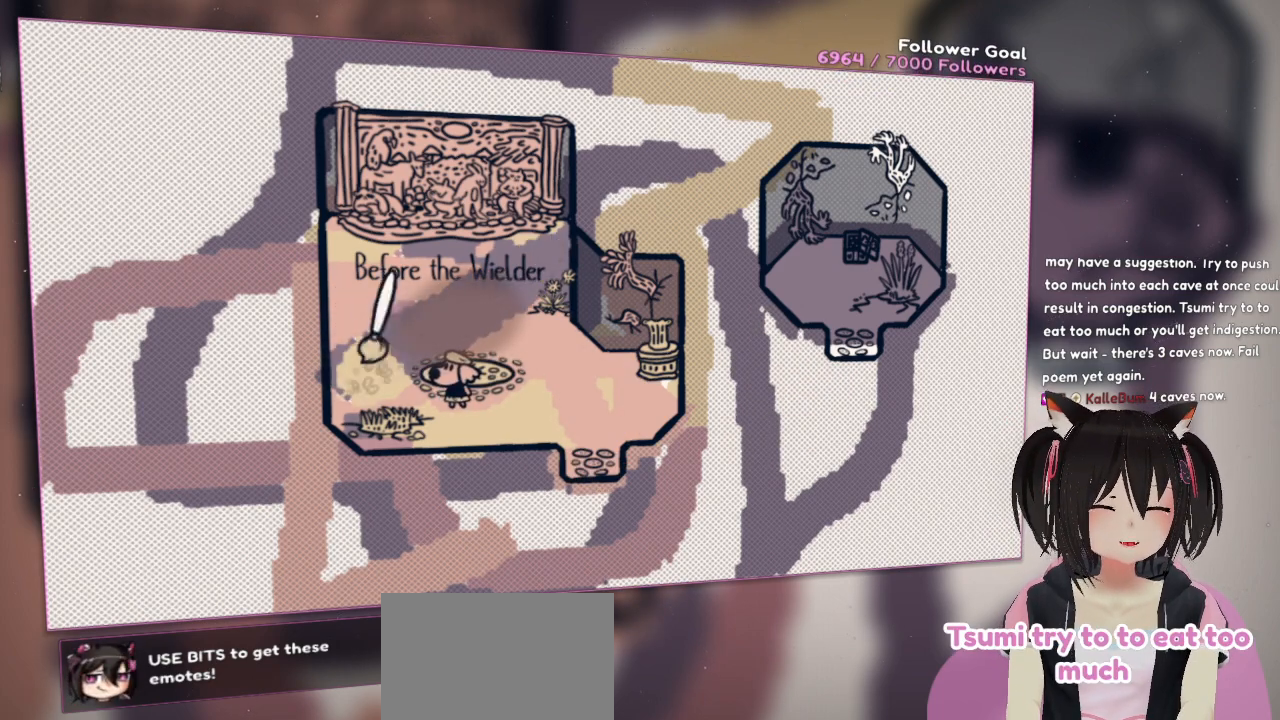
{"buttons": ["R2"], "left_stick": "center", "right_stick": "down", "events": [[50, "right_stick", "up-right"], [283, "right_stick", "right"], [483, "right_stick", "down"]]}
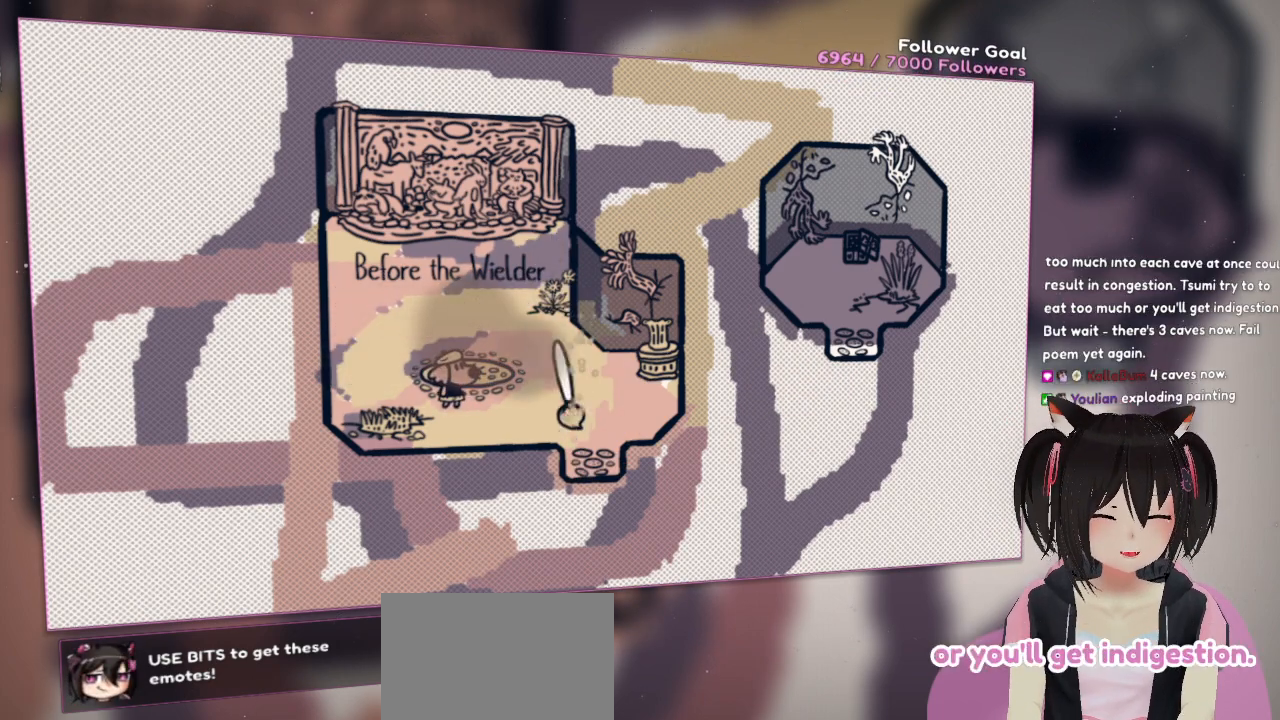
{"buttons": ["R2"], "left_stick": "center", "right_stick": "left", "events": [[250, "right_stick", "up-right"], [483, "right_stick", "left"]]}
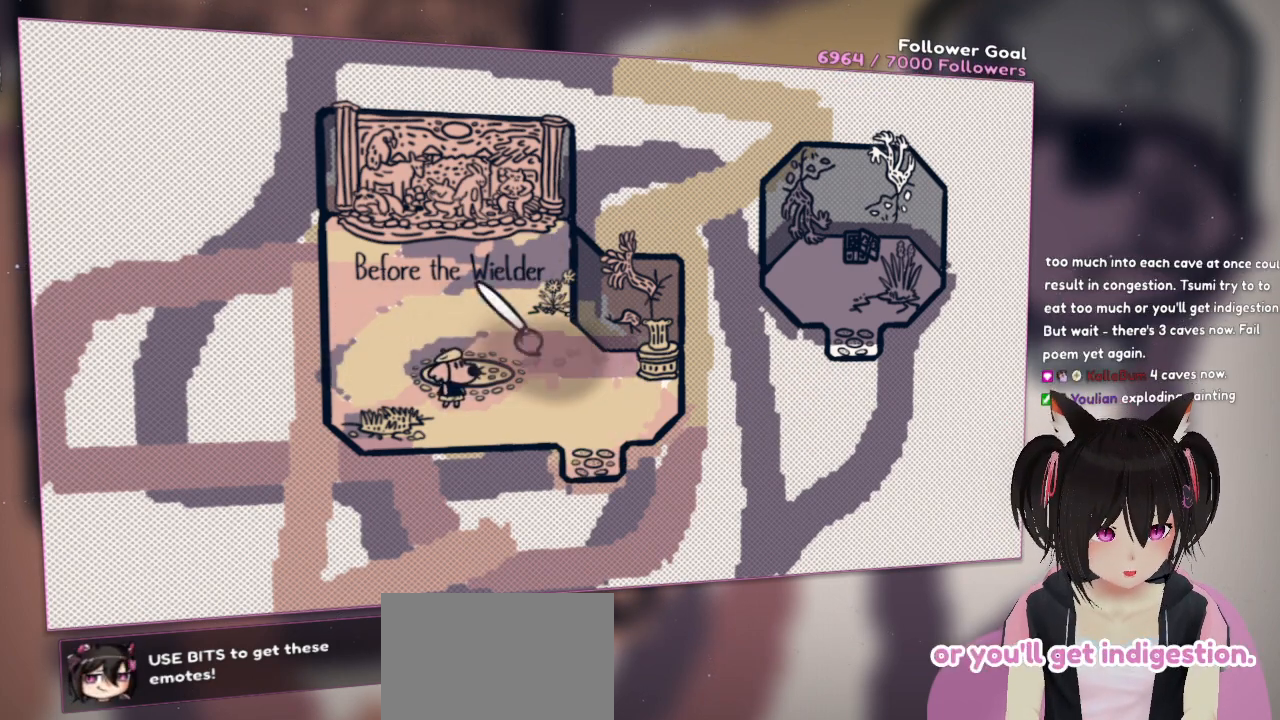
{"buttons": ["R2"], "left_stick": "center", "right_stick": "down-right", "events": [[233, "right_stick", "up"], [483, "right_stick", "down-right"]]}
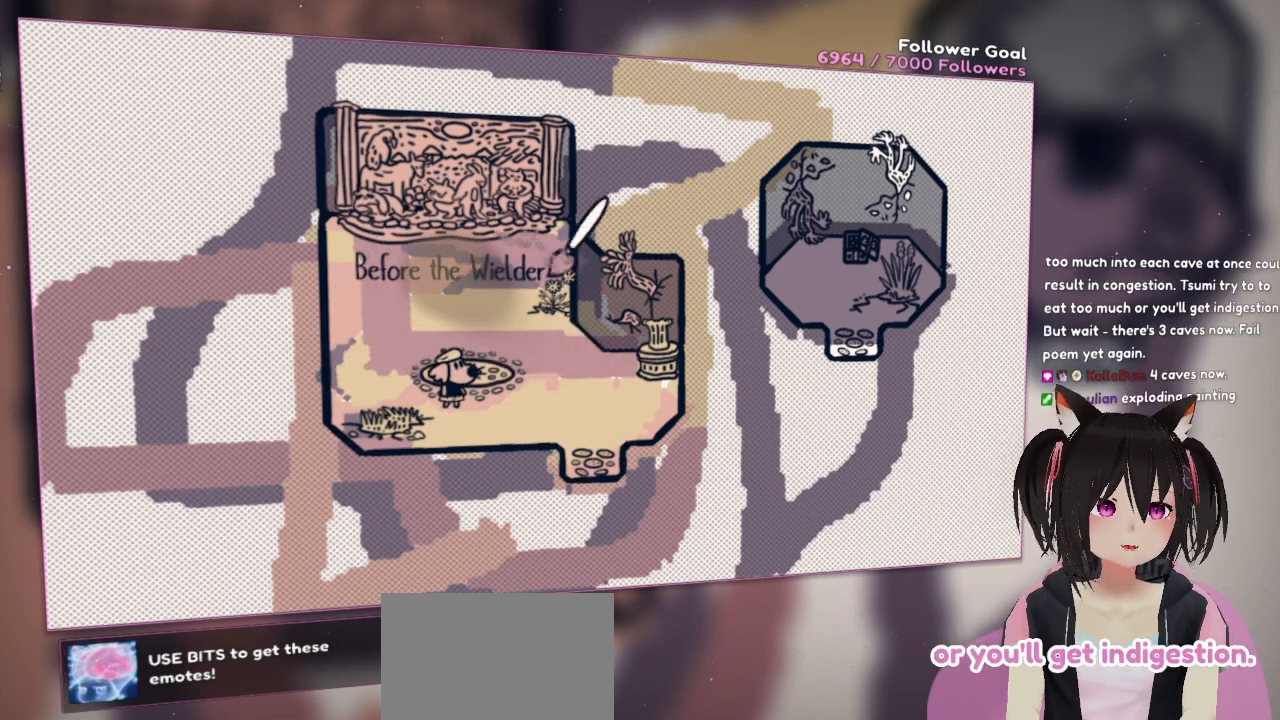
{"buttons": ["R2"], "left_stick": "center", "right_stick": "up-left", "events": [[183, "right_stick", "down-left"], [283, "right_stick", "left"], [383, "right_stick", "up-left"]]}
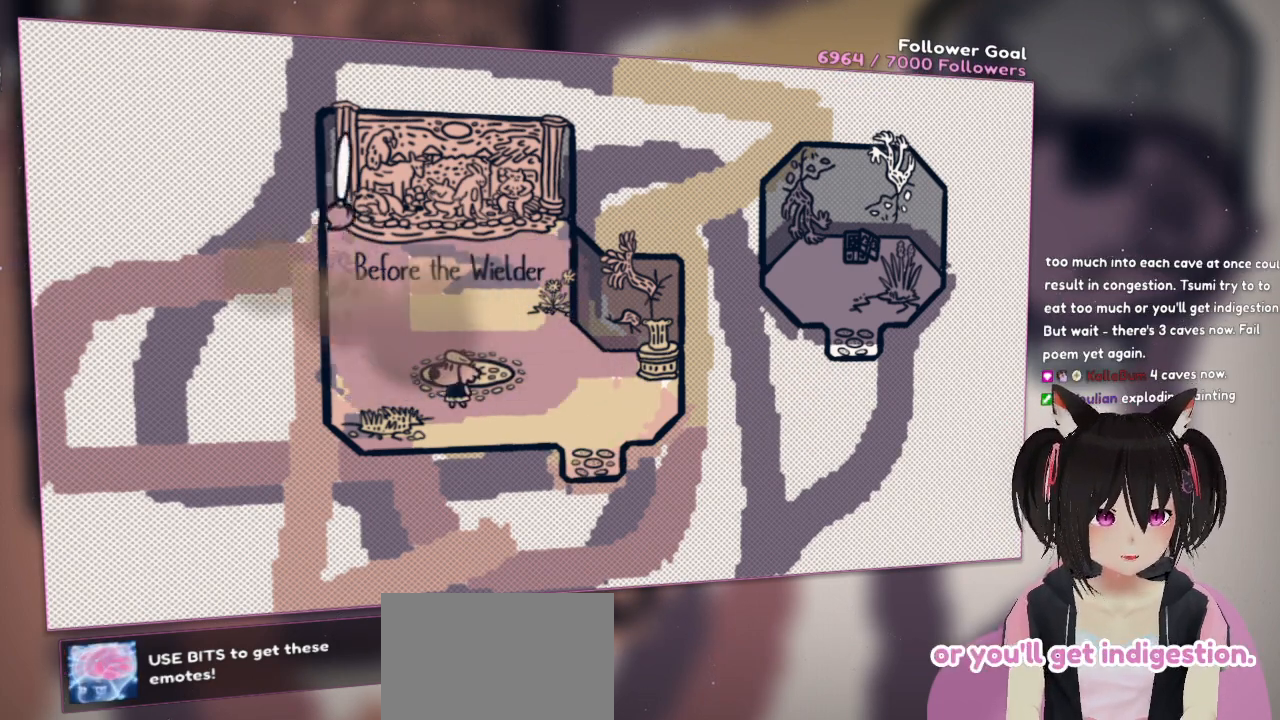
{"buttons": ["R2"], "left_stick": "center", "right_stick": "down-left", "events": [[83, "right_stick", "up-right"], [150, "right_stick", "right"], [250, "right_stick", "down-right"], [367, "right_stick", "down-left"]]}
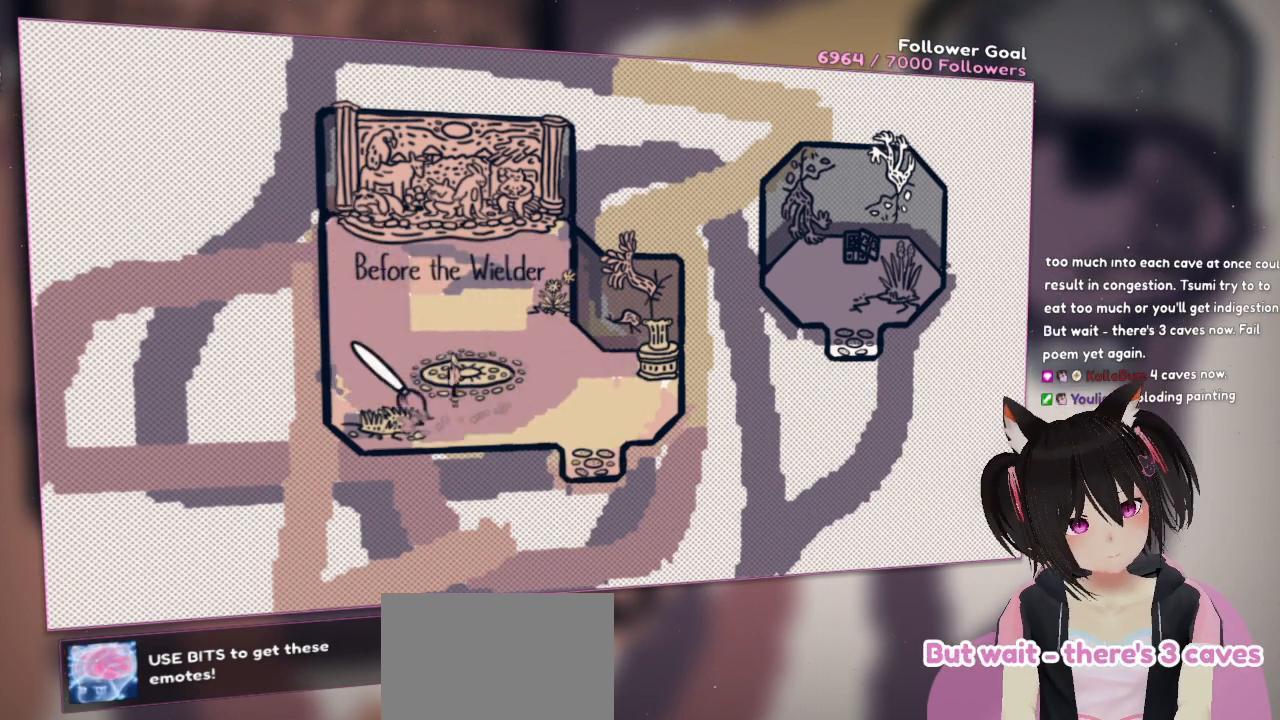
{"buttons": ["R2"], "left_stick": "center", "right_stick": "up-left", "events": [[17, "right_stick", "left"], [117, "right_stick", "up-left"], [250, "right_stick", "left"], [350, "right_stick", "up-left"]]}
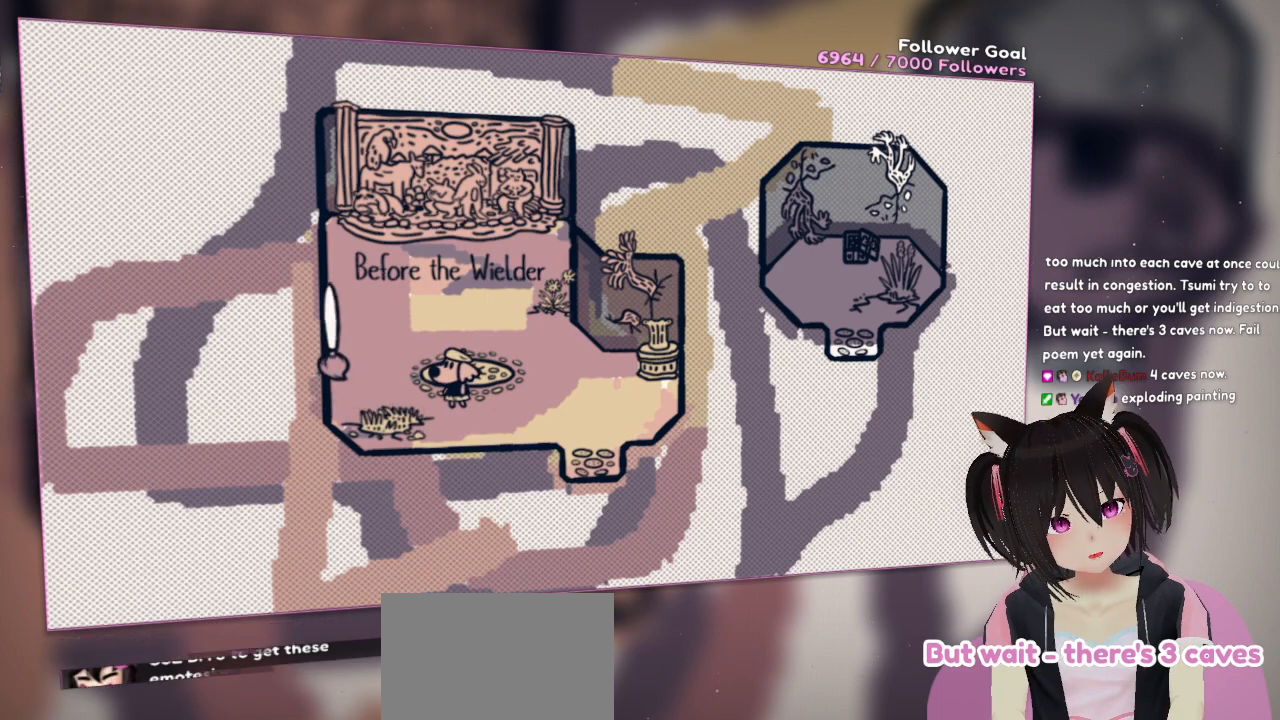
{"buttons": ["R2"], "left_stick": "center", "right_stick": "center", "events": [[50, "right_stick", "center"]]}
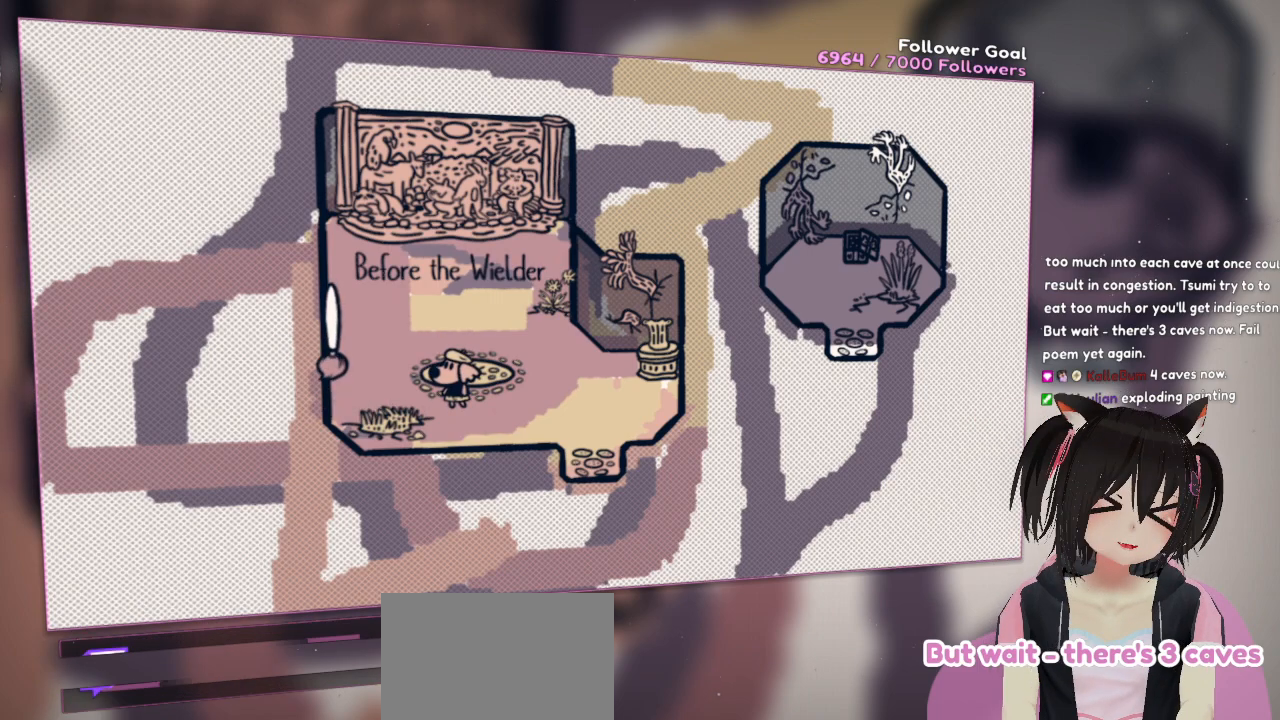
{"buttons": ["R2"], "left_stick": "center", "right_stick": "center", "events": []}
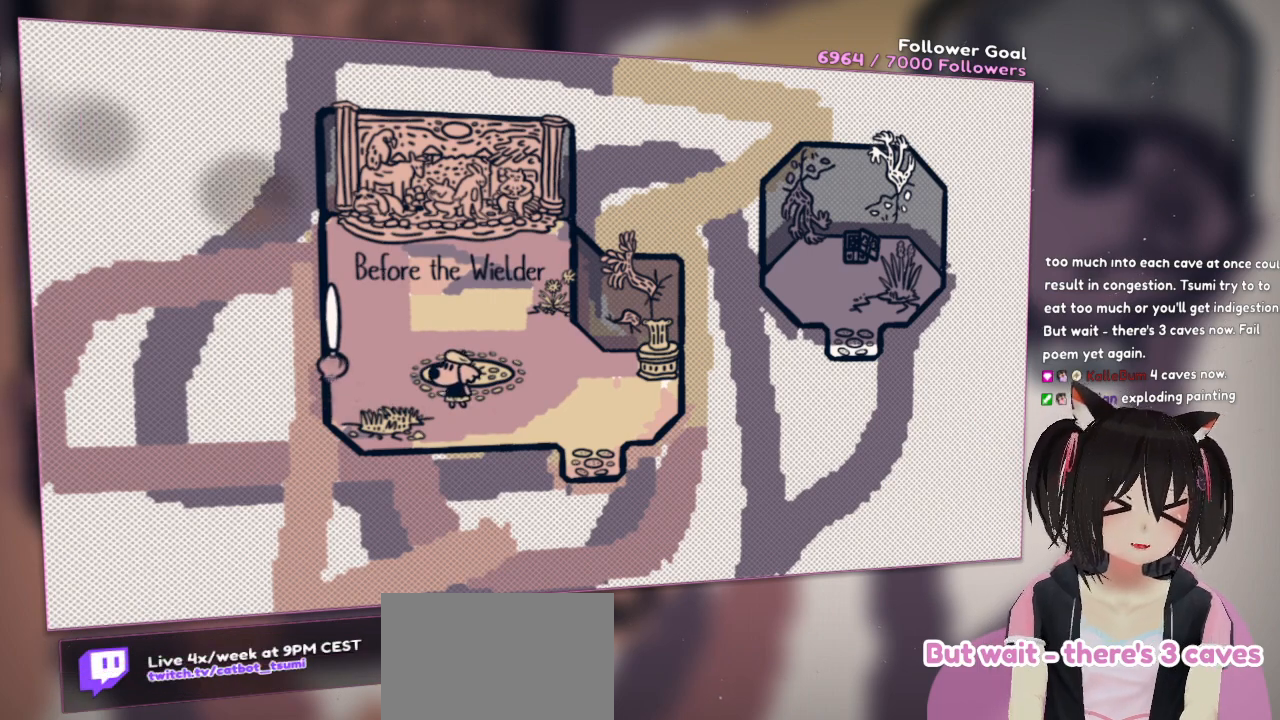
{"buttons": ["R2"], "left_stick": "center", "right_stick": "center", "events": [[133, "R2", "up"], [250, "R2", "down"], [383, "R2", "up"], [483, "R2", "down"]]}
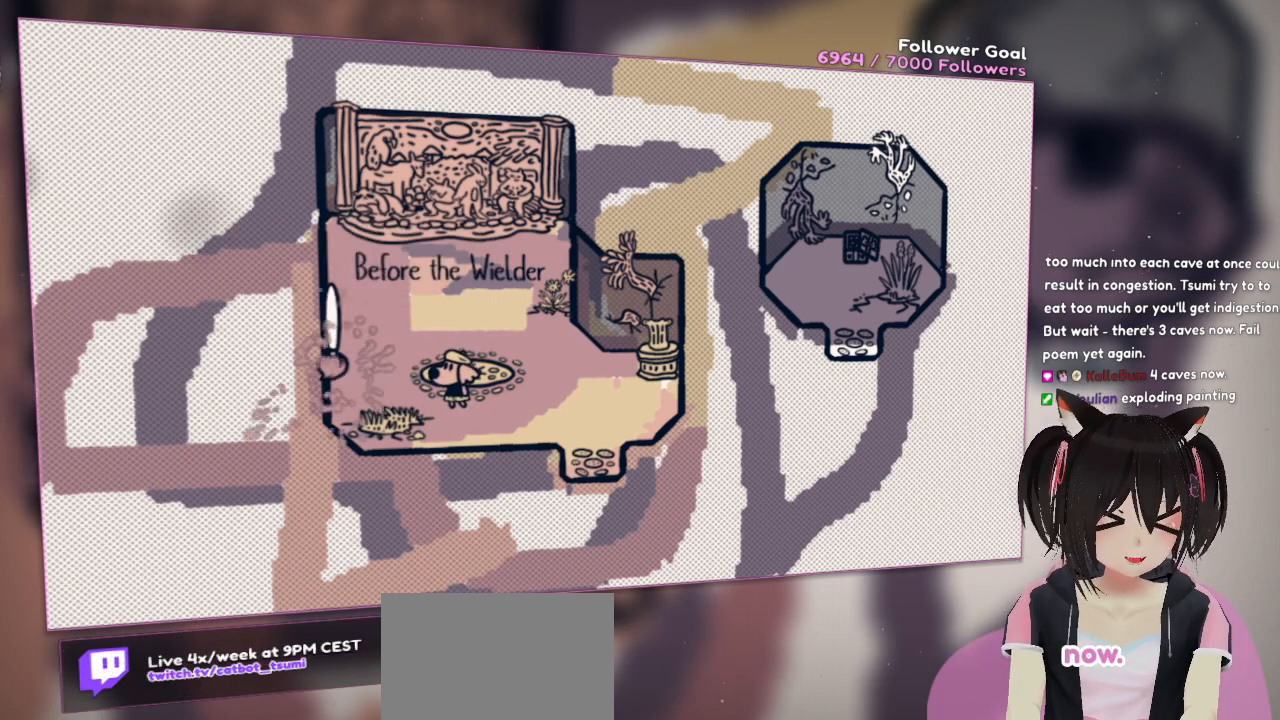
{"buttons": [], "left_stick": "center", "right_stick": "up-right", "events": [[417, "R2", "up"], [417, "right_stick", "up-right"]]}